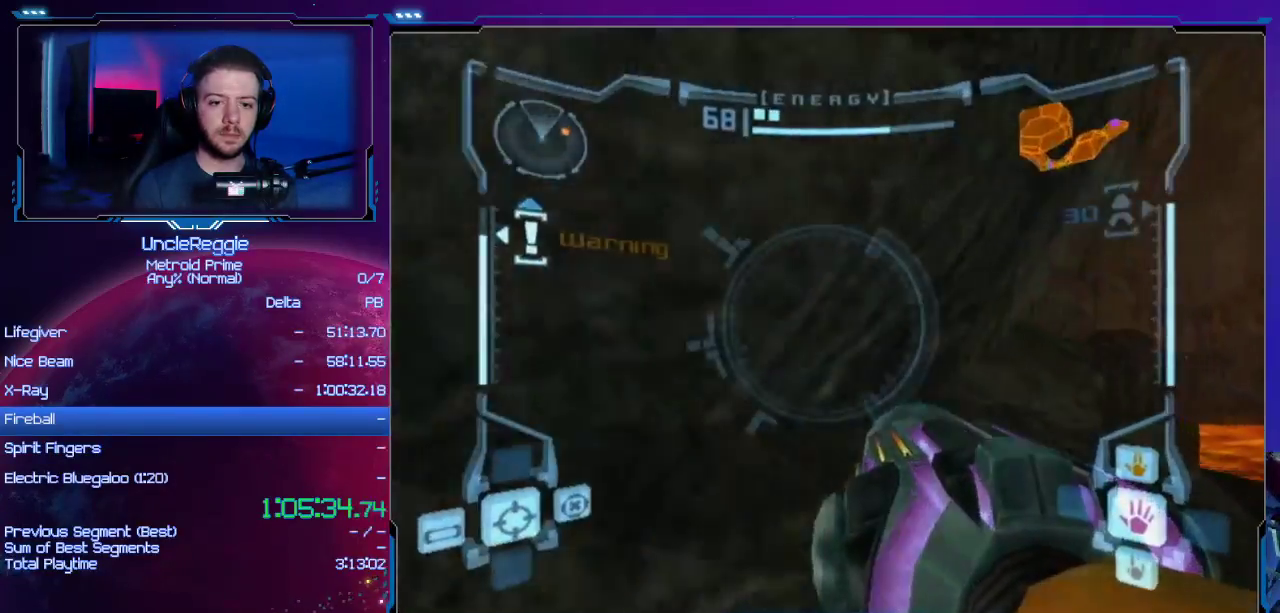
Gameplay with a controller (Nintendo layout); each line is a JSON object with the inputs held at the frame after it. "events" lists button and stick changes between this image and that frame as [ms after this image, input, new state], when the widget could be followed in between. Not read: L3 R3.
{"buttons": [], "left_stick": "up", "right_stick": "center", "events": [[50, "B", "down"], [50, "left_stick", "right"], [150, "B", "up"], [217, "B", "down"], [267, "left_stick", "up"], [300, "B", "up"], [300, "L1", "up"]]}
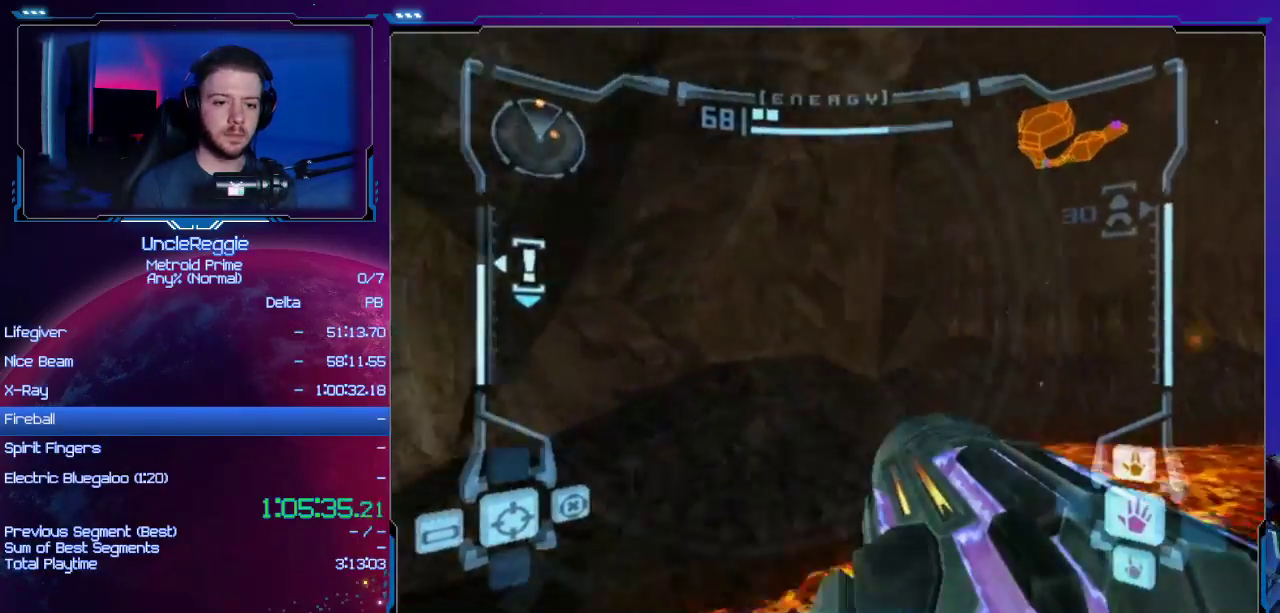
{"buttons": ["B"], "left_stick": "up-left", "right_stick": "center", "events": [[217, "left_stick", "up-left"], [434, "B", "down"]]}
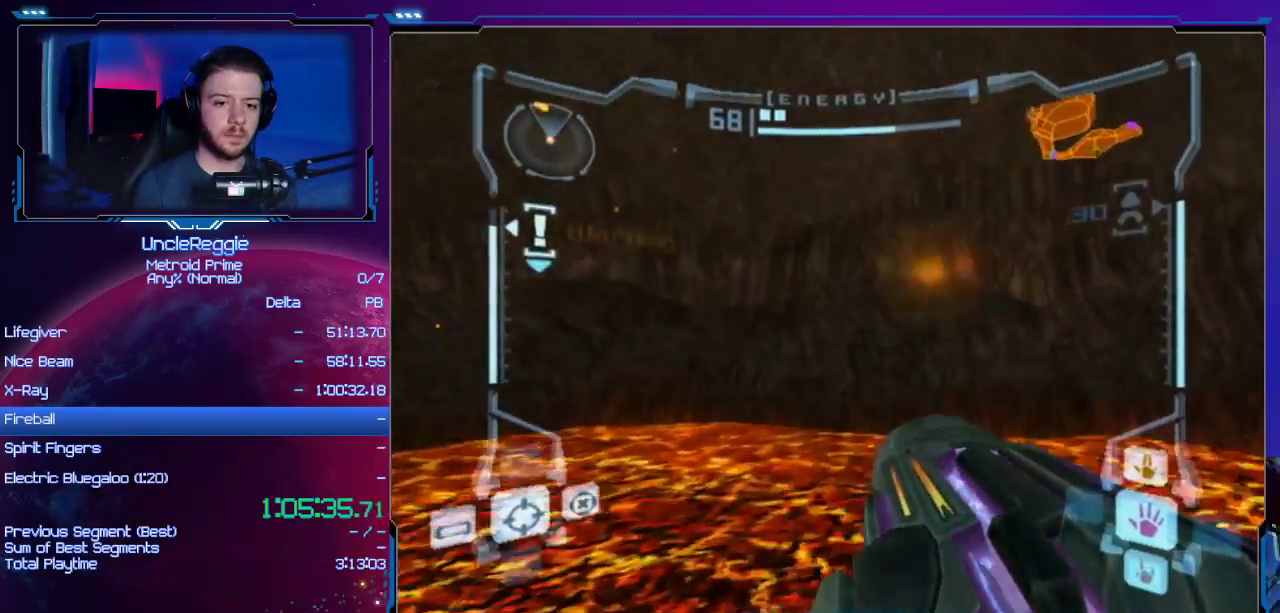
{"buttons": [], "left_stick": "up-right", "right_stick": "center", "events": [[100, "B", "up"], [183, "left_stick", "up"], [450, "left_stick", "up-right"]]}
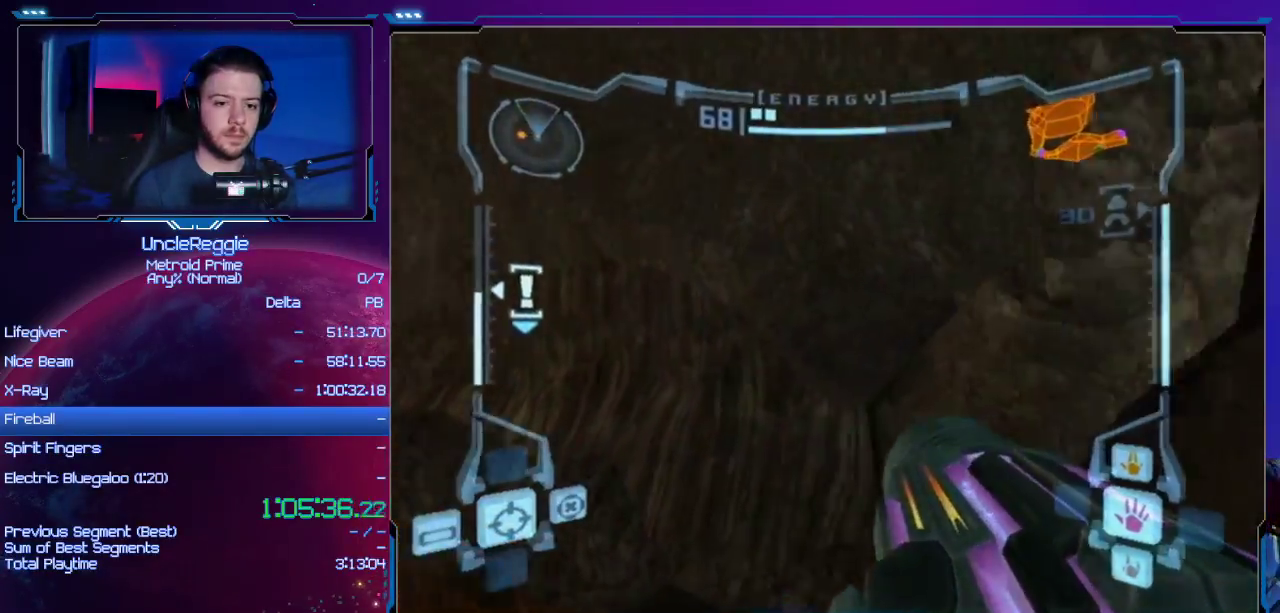
{"buttons": [], "left_stick": "up-right", "right_stick": "center", "events": [[17, "left_stick", "right"], [234, "left_stick", "up-right"]]}
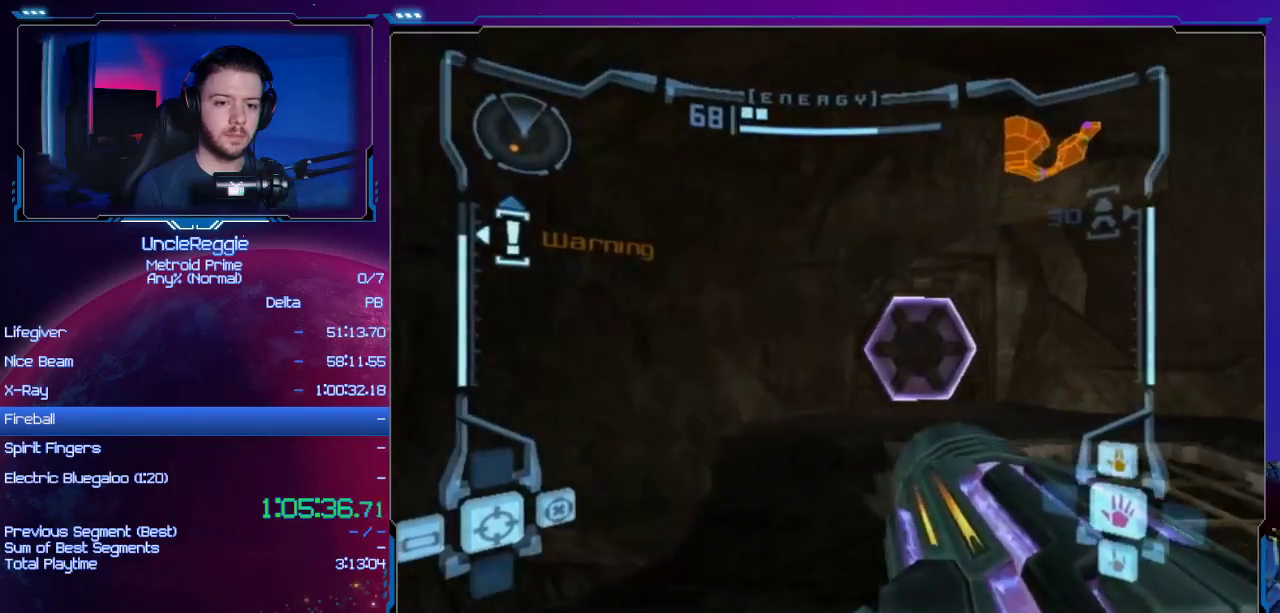
{"buttons": ["L1"], "left_stick": "up", "right_stick": "center", "events": [[150, "left_stick", "up"], [183, "A", "down"], [217, "L1", "down"], [300, "A", "up"]]}
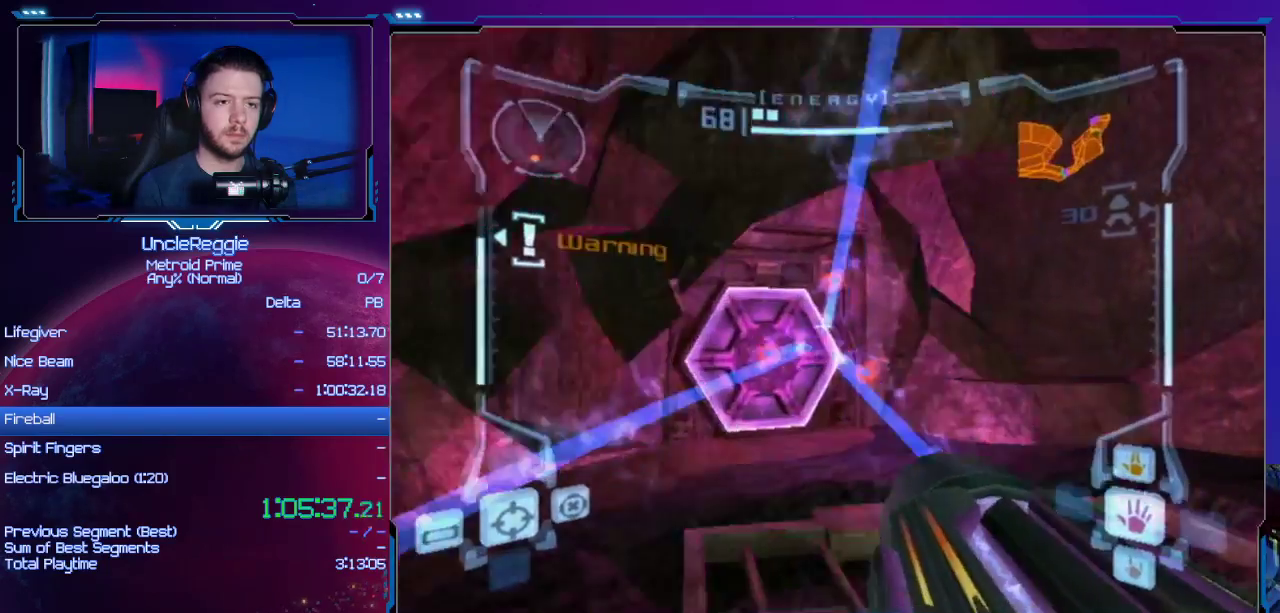
{"buttons": [], "left_stick": "up", "right_stick": "center", "events": [[17, "L1", "up"]]}
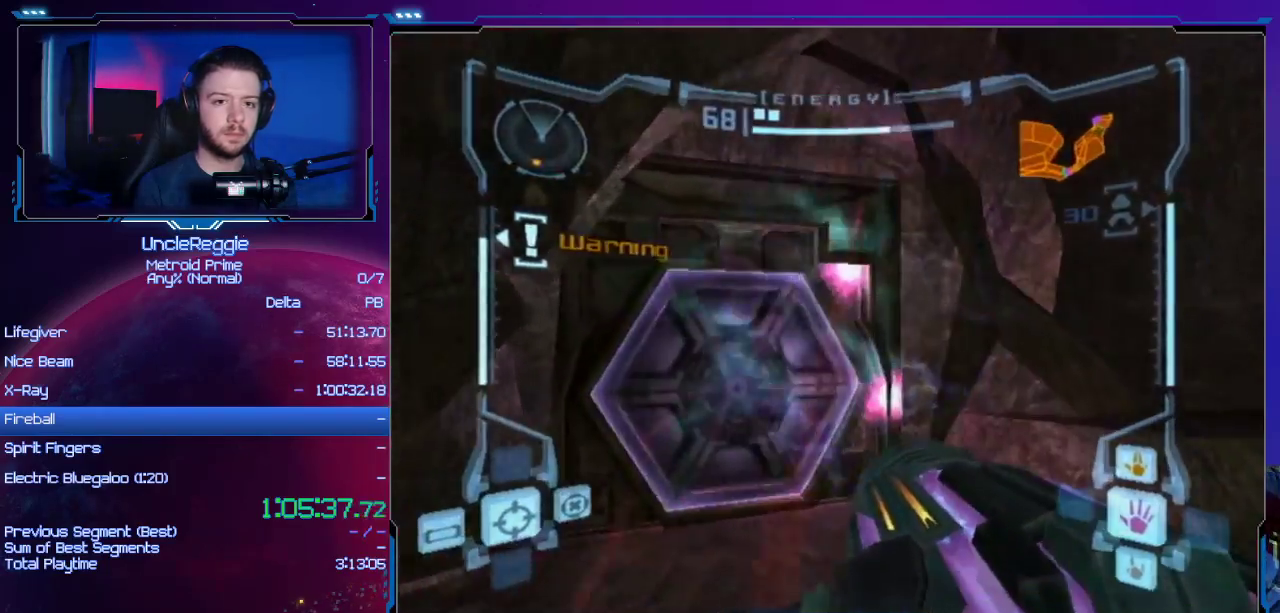
{"buttons": ["L1"], "left_stick": "up-right", "right_stick": "center", "events": [[117, "right_stick", "down"], [183, "left_stick", "up-right"], [233, "right_stick", "center"], [484, "L1", "down"]]}
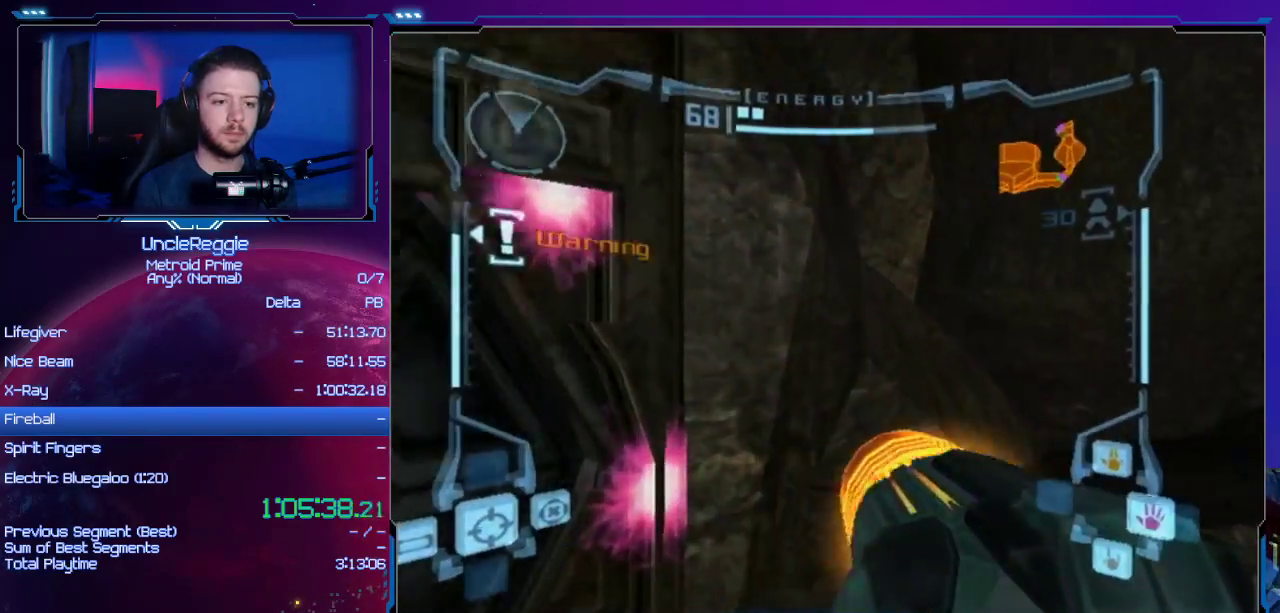
{"buttons": ["R1"], "left_stick": "up-right", "right_stick": "center", "events": [[17, "left_stick", "up-left"], [334, "L1", "up"], [334, "left_stick", "center"], [367, "R1", "down"], [401, "left_stick", "up-right"]]}
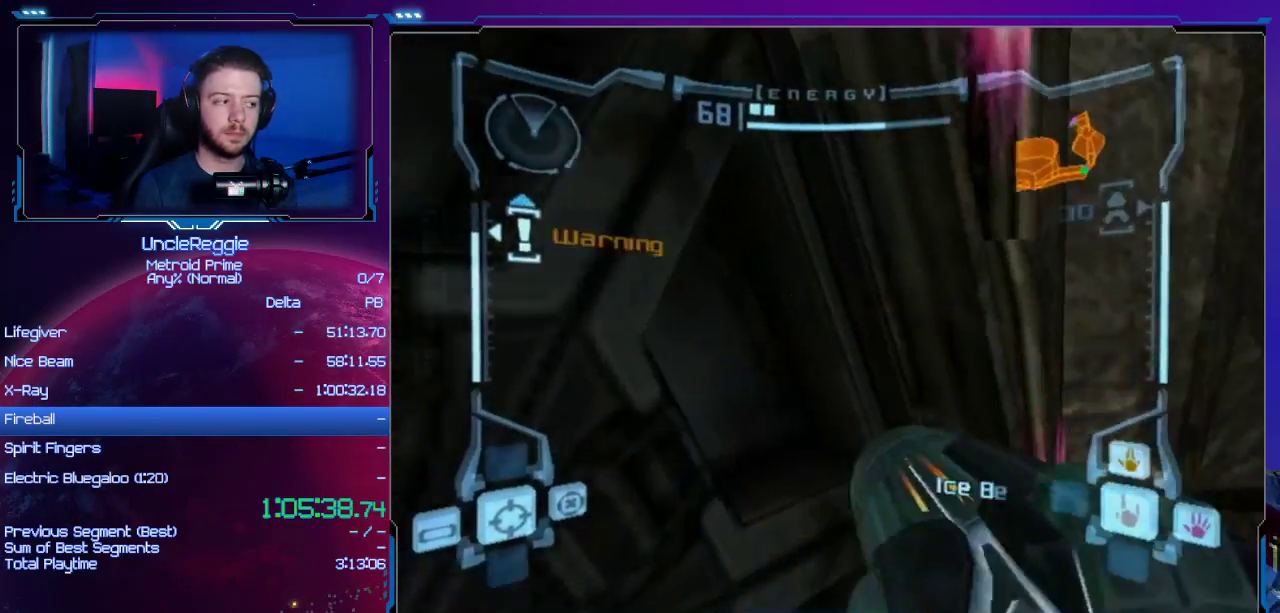
{"buttons": ["L1"], "left_stick": "center", "right_stick": "center", "events": [[217, "L1", "down"], [217, "R1", "up"], [300, "left_stick", "center"]]}
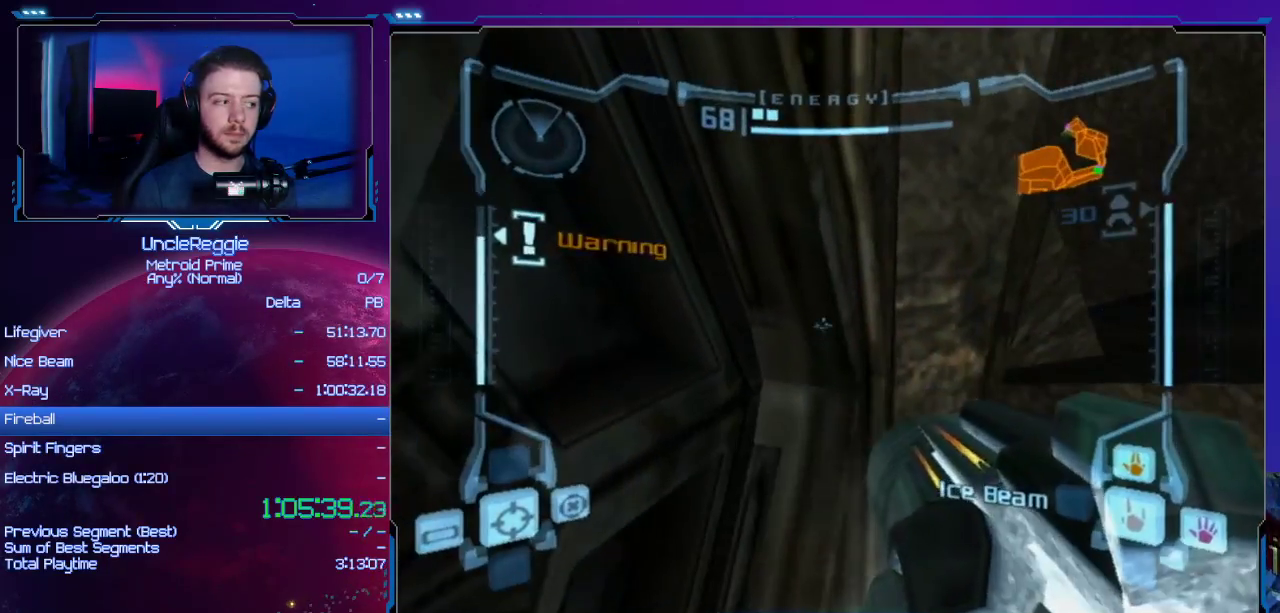
{"buttons": ["L1"], "left_stick": "center", "right_stick": "center", "events": []}
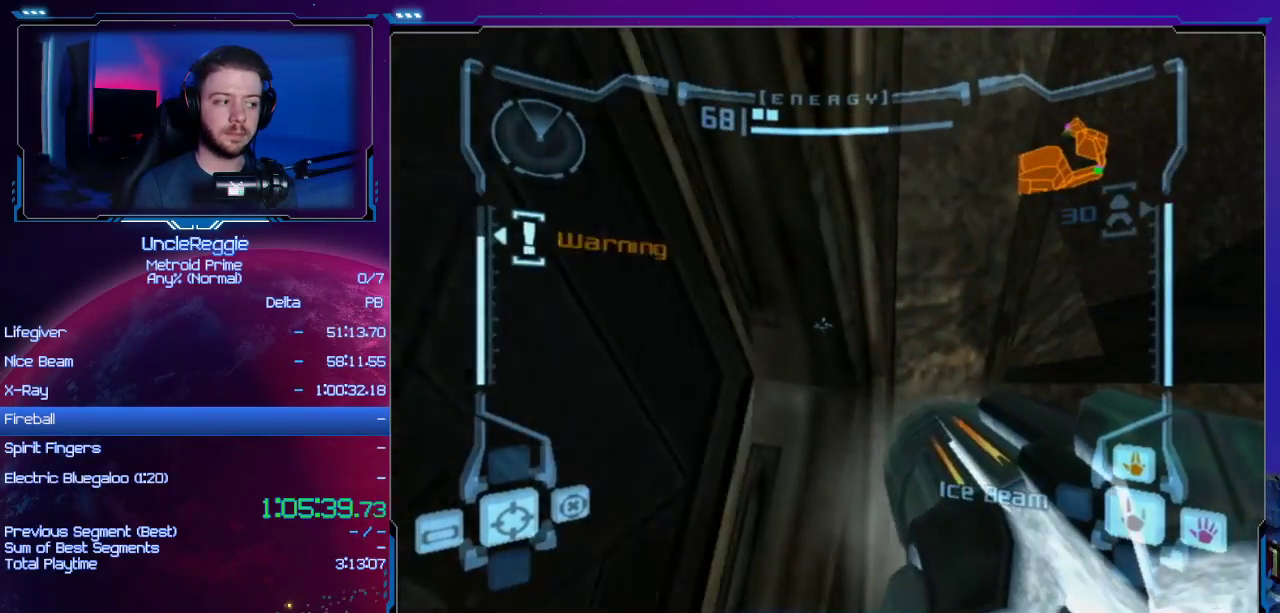
{"buttons": ["L1"], "left_stick": "up-left", "right_stick": "center", "events": [[50, "left_stick", "up-left"], [217, "left_stick", "left"], [500, "left_stick", "up-left"]]}
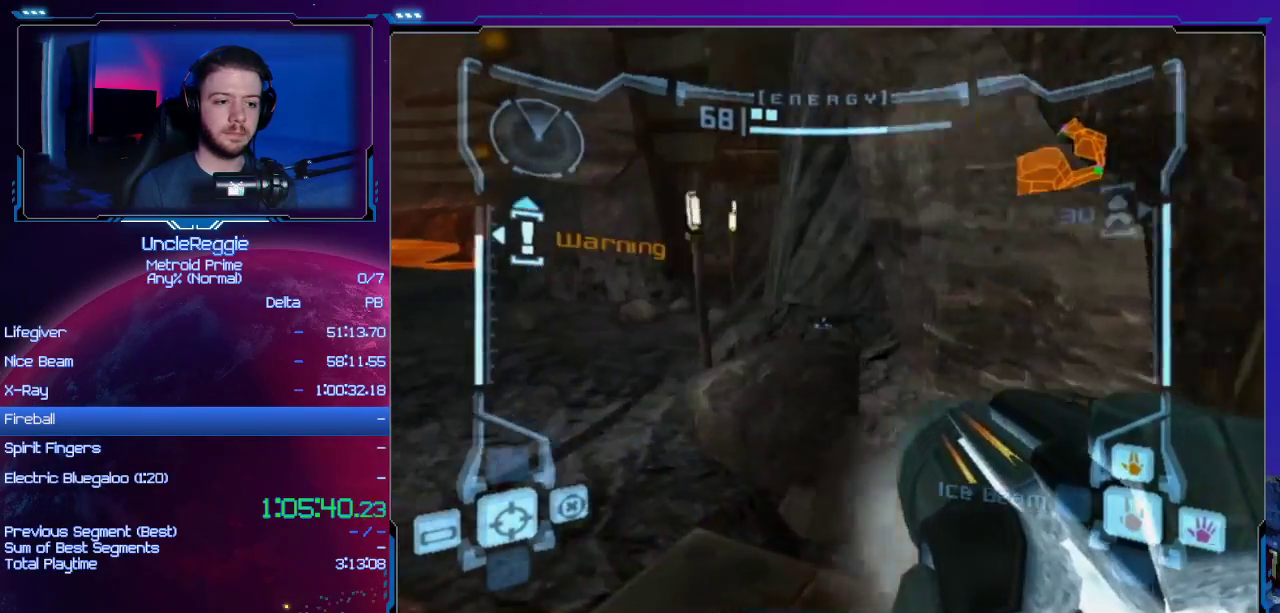
{"buttons": ["L1"], "left_stick": "up-right", "right_stick": "center", "events": [[134, "left_stick", "up"], [217, "B", "down"], [384, "B", "up"], [384, "left_stick", "up-right"]]}
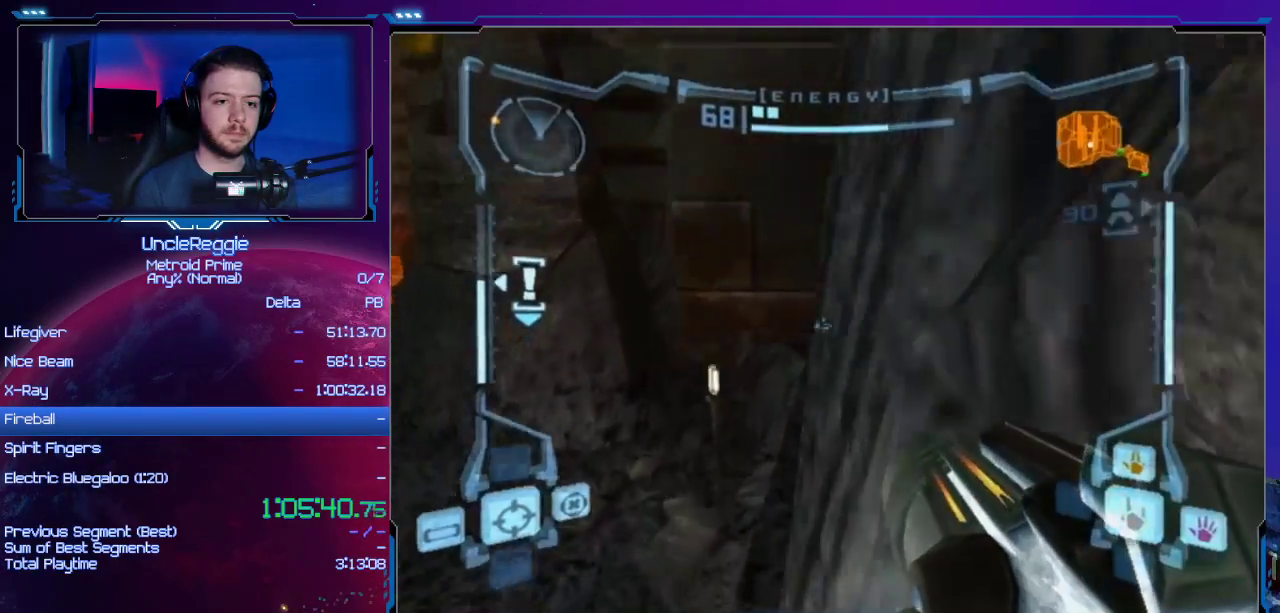
{"buttons": ["L1"], "left_stick": "center", "right_stick": "center", "events": [[133, "left_stick", "center"]]}
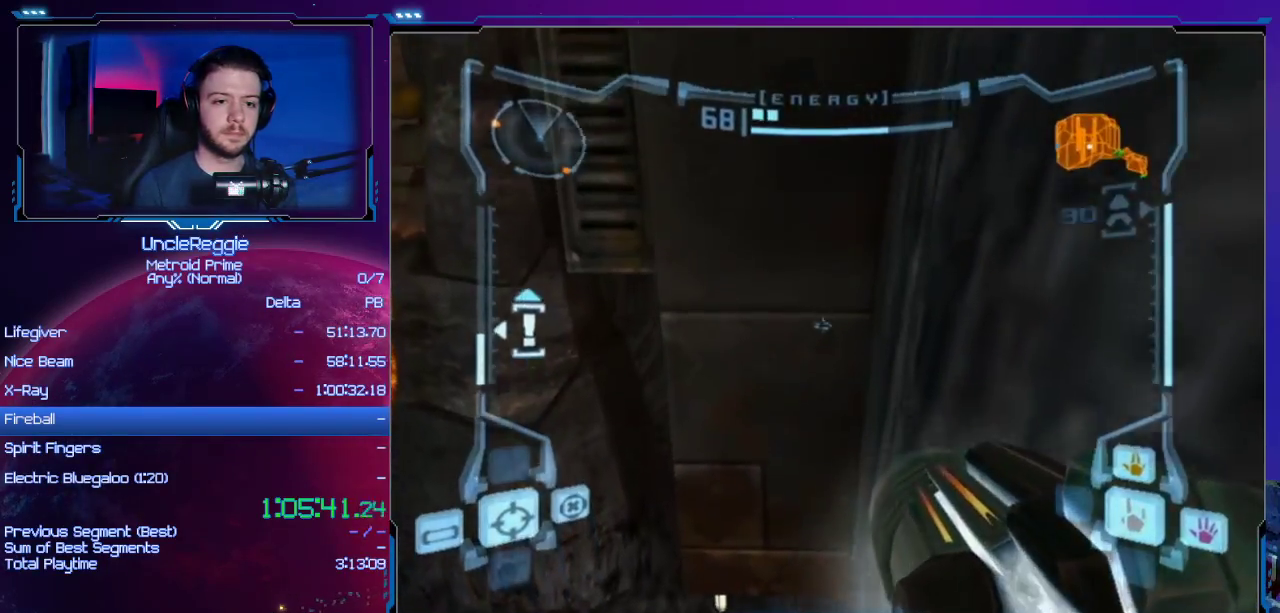
{"buttons": ["L1"], "left_stick": "center", "right_stick": "center", "events": []}
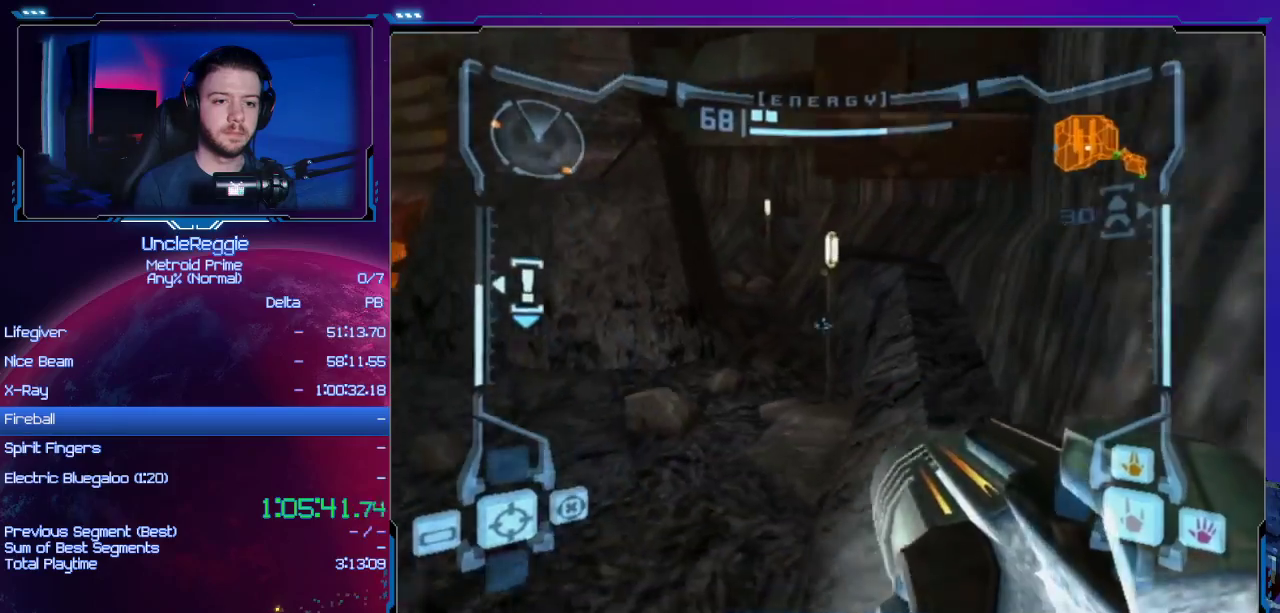
{"buttons": ["L1"], "left_stick": "right", "right_stick": "center", "events": [[33, "B", "down"], [33, "left_stick", "up-right"], [217, "B", "up"], [250, "left_stick", "center"], [417, "left_stick", "right"]]}
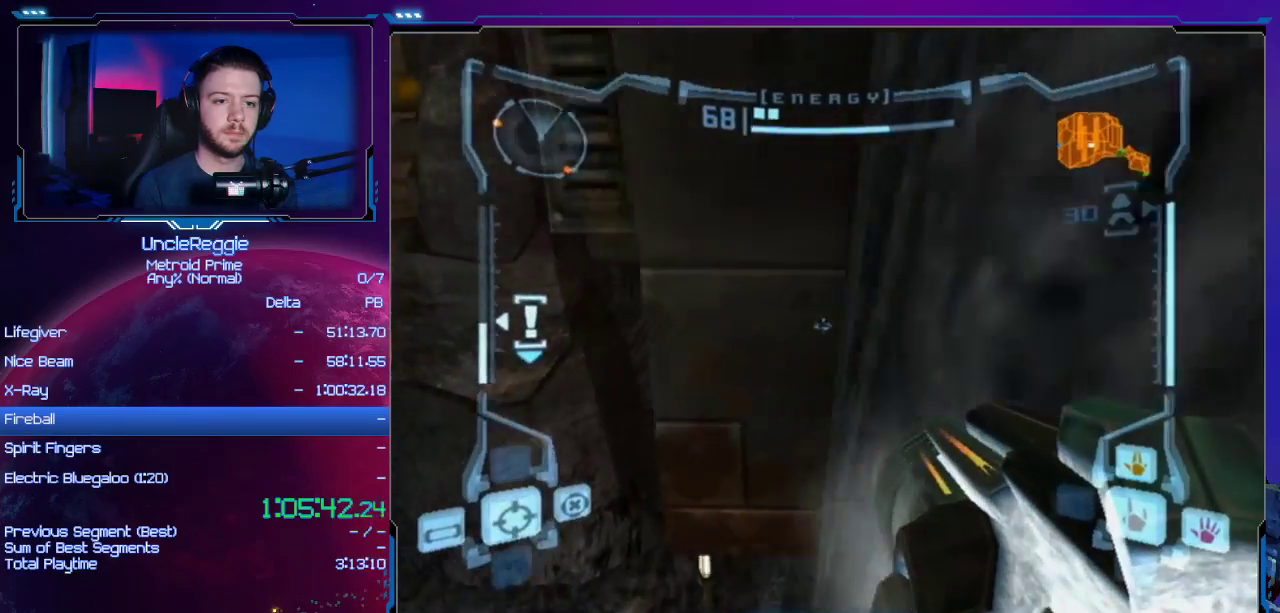
{"buttons": ["L1"], "left_stick": "center", "right_stick": "center", "events": [[67, "left_stick", "center"]]}
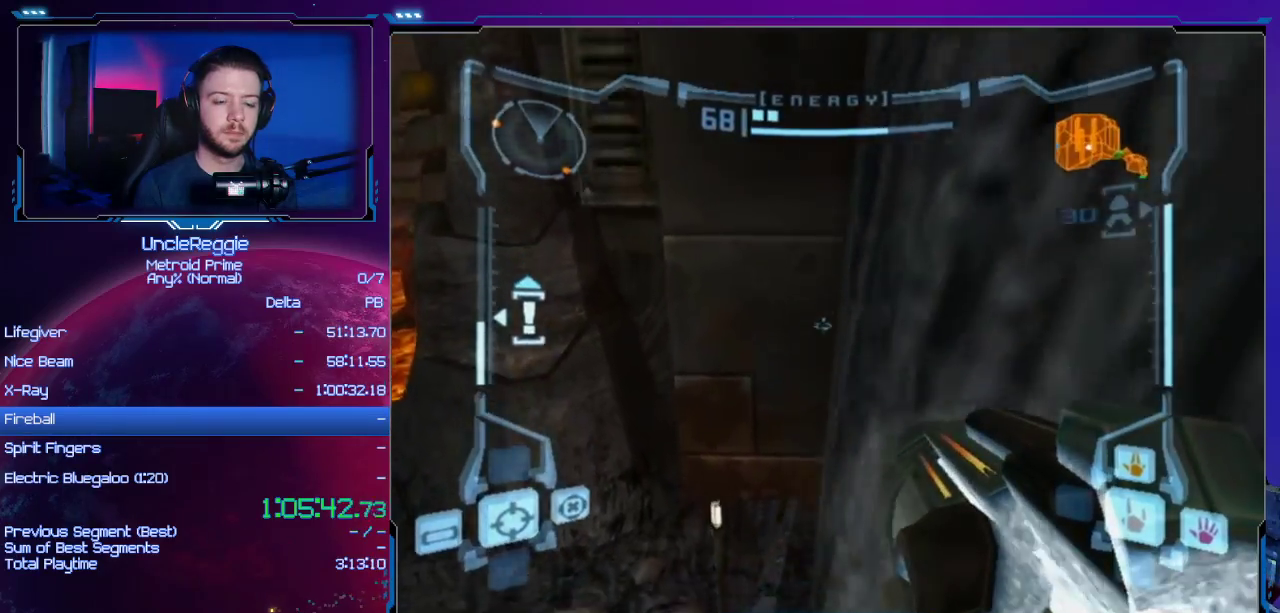
{"buttons": ["L1"], "left_stick": "center", "right_stick": "center", "events": []}
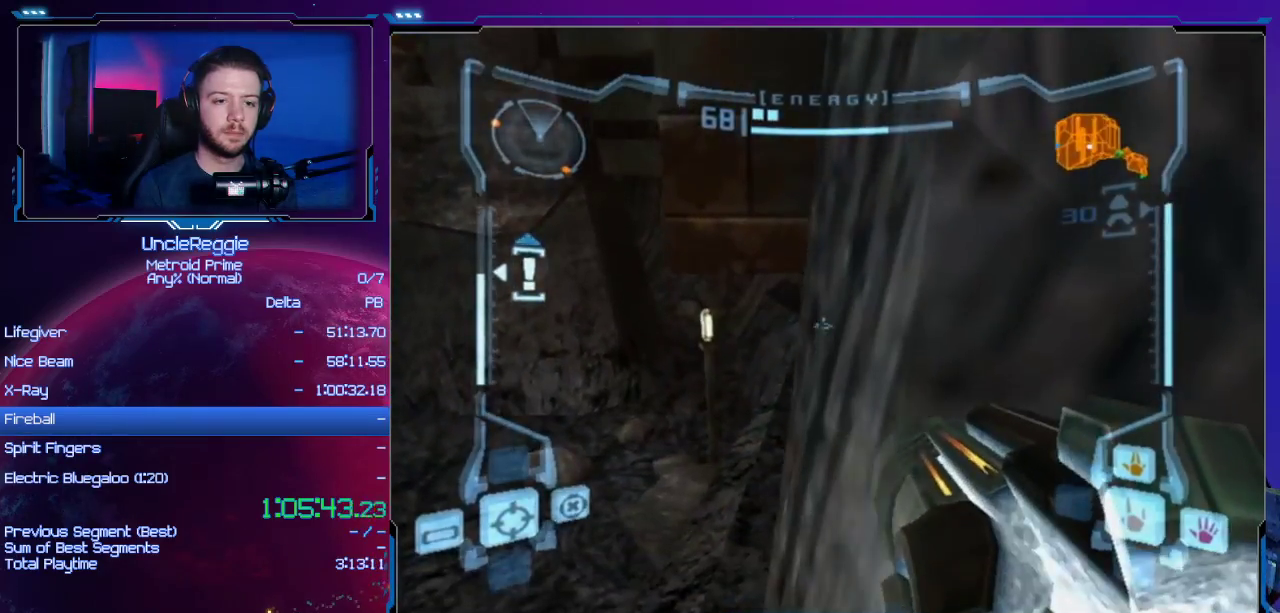
{"buttons": ["L1"], "left_stick": "left", "right_stick": "center", "events": [[34, "left_stick", "up-right"], [67, "B", "down"], [201, "B", "up"], [284, "left_stick", "left"]]}
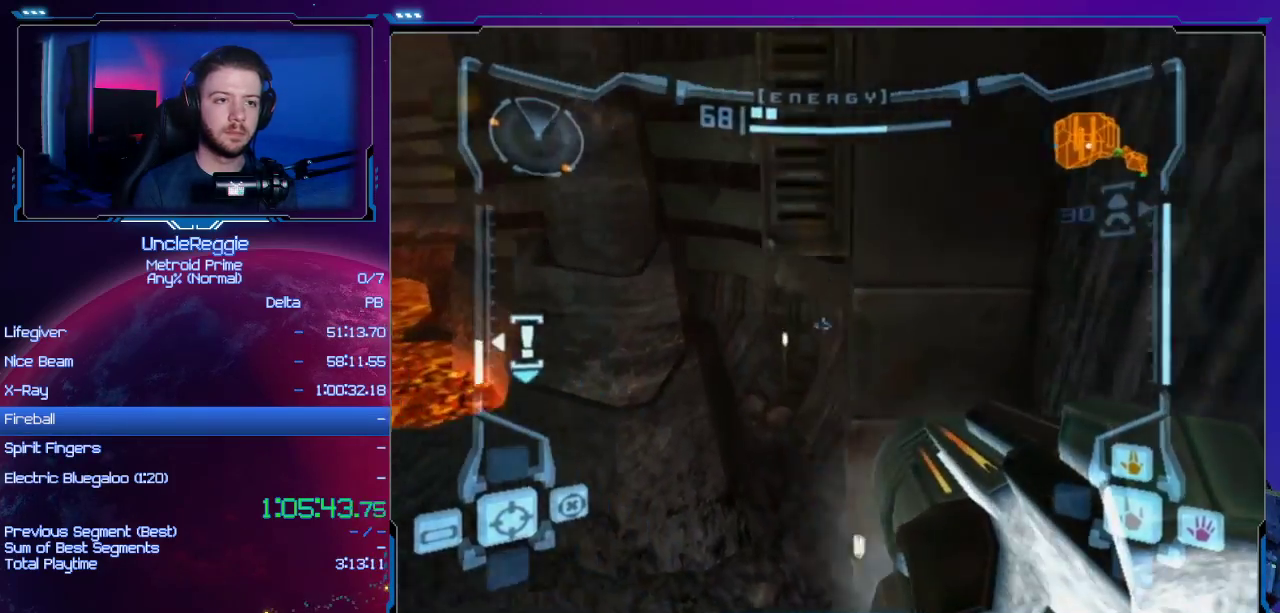
{"buttons": ["L1"], "left_stick": "up", "right_stick": "center", "events": [[33, "left_stick", "up"], [183, "B", "down"], [500, "B", "up"]]}
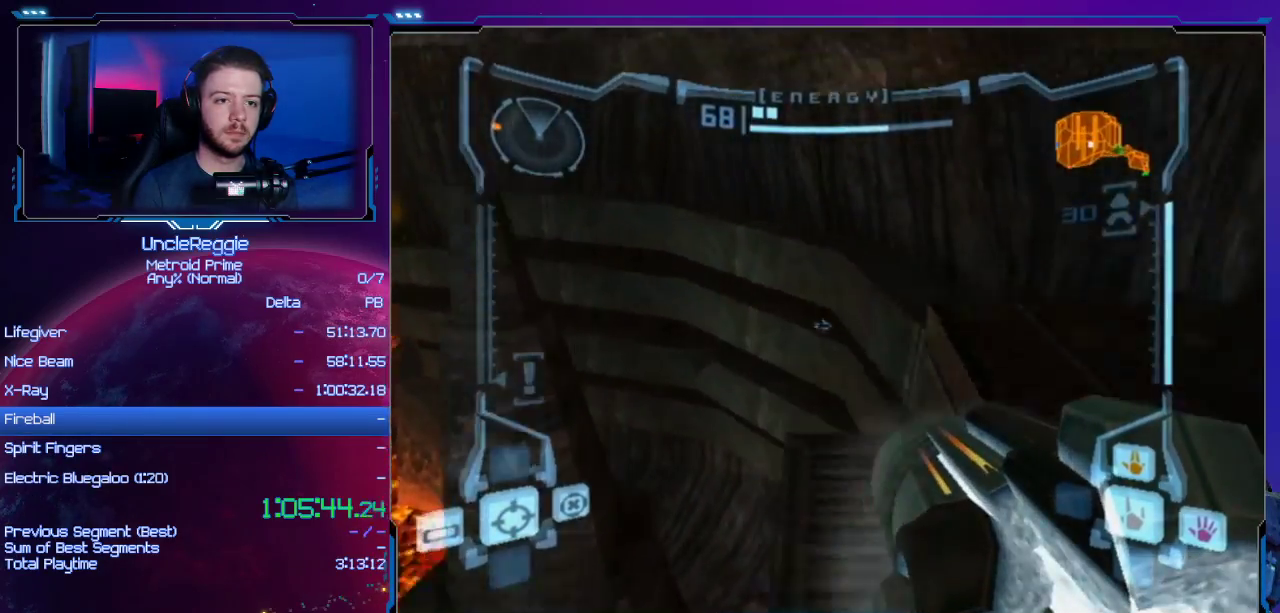
{"buttons": ["L1"], "left_stick": "center", "right_stick": "center", "events": [[34, "left_stick", "center"], [167, "left_stick", "up"], [317, "left_stick", "center"]]}
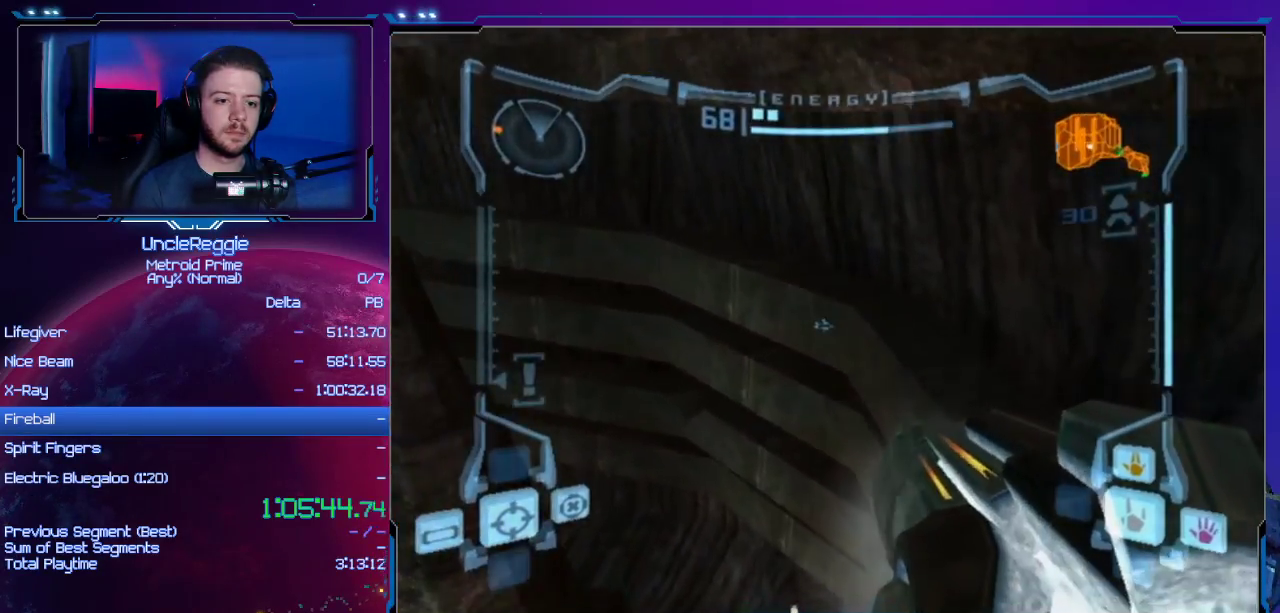
{"buttons": ["R1"], "left_stick": "left", "right_stick": "center", "events": [[33, "L1", "up"], [33, "R1", "down"], [67, "left_stick", "left"]]}
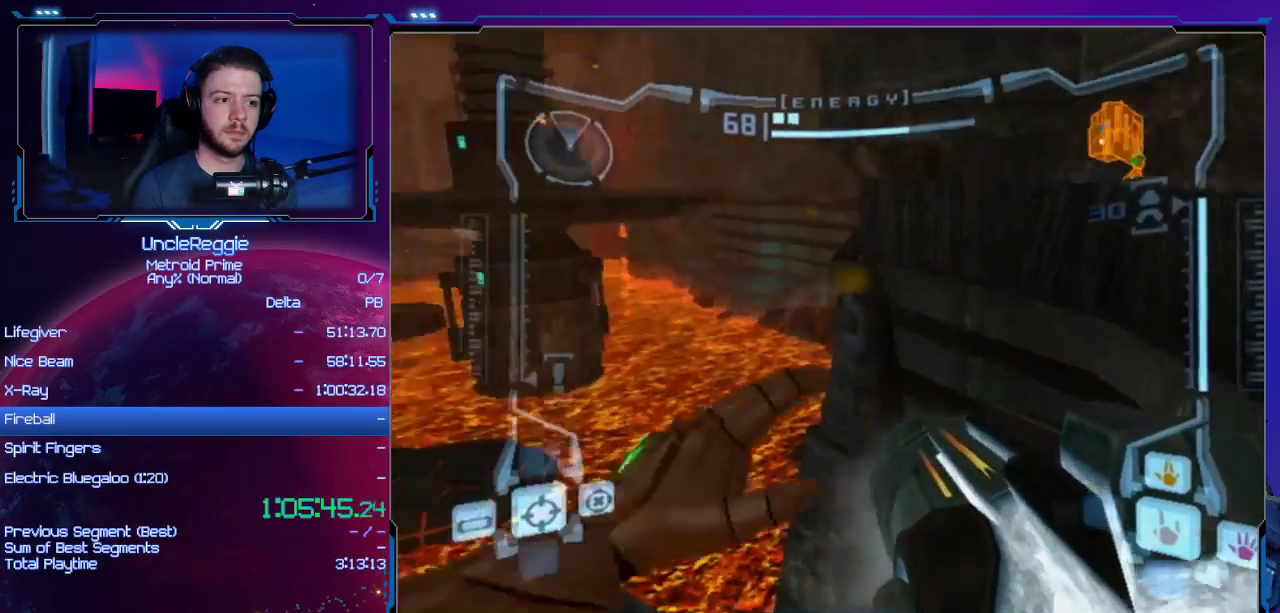
{"buttons": ["L1"], "left_stick": "center", "right_stick": "center", "events": [[100, "left_stick", "up"], [417, "L1", "down"], [468, "R1", "up"], [468, "left_stick", "center"]]}
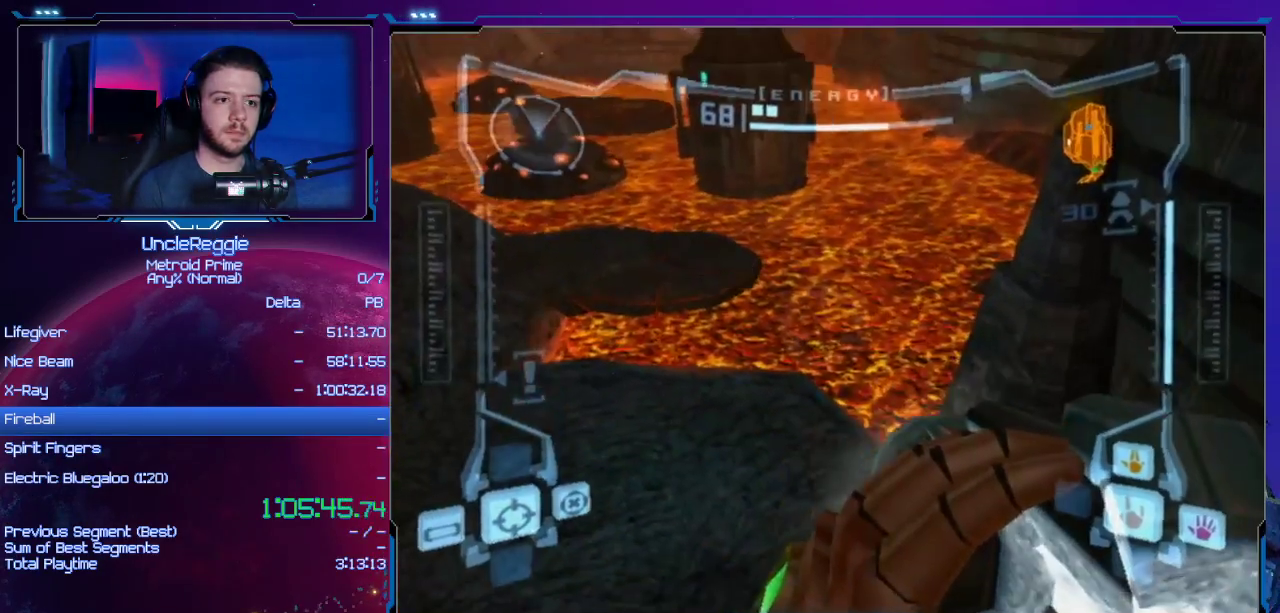
{"buttons": ["R1"], "left_stick": "up-left", "right_stick": "center", "events": [[100, "left_stick", "up"], [133, "B", "down"], [250, "B", "up"], [283, "L1", "up"], [384, "R1", "down"], [500, "left_stick", "up-left"]]}
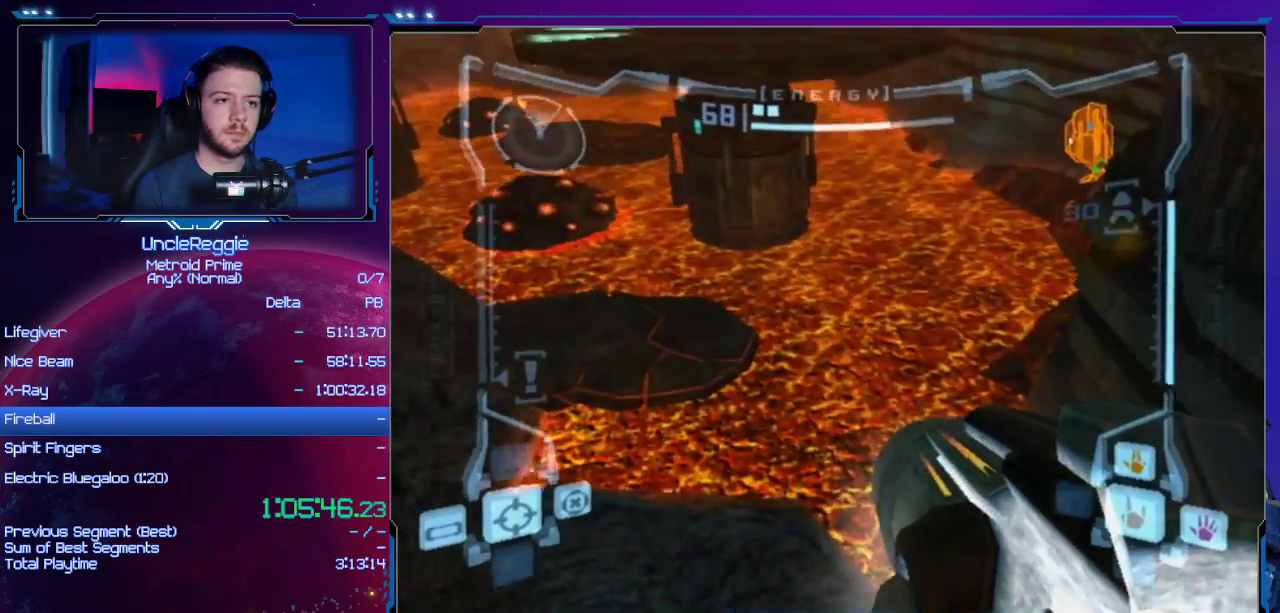
{"buttons": ["R1"], "left_stick": "up-left", "right_stick": "center", "events": []}
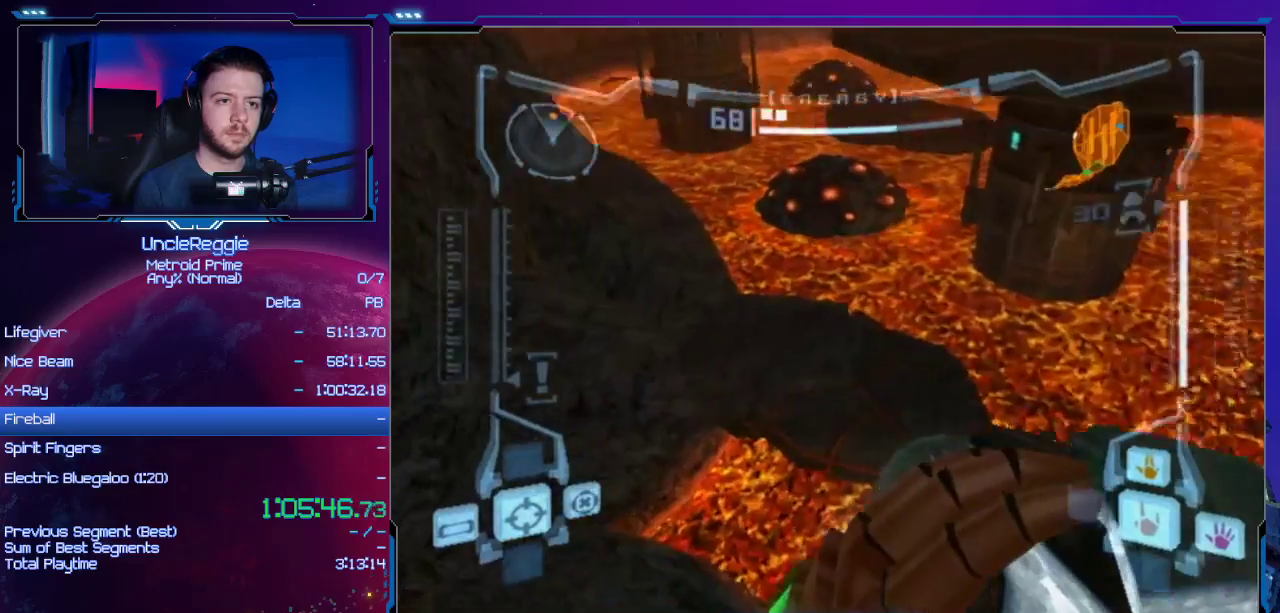
{"buttons": [], "left_stick": "up", "right_stick": "center", "events": [[67, "B", "down"], [67, "L1", "down"], [217, "B", "up"], [217, "L1", "up"], [283, "R1", "up"], [467, "left_stick", "up"]]}
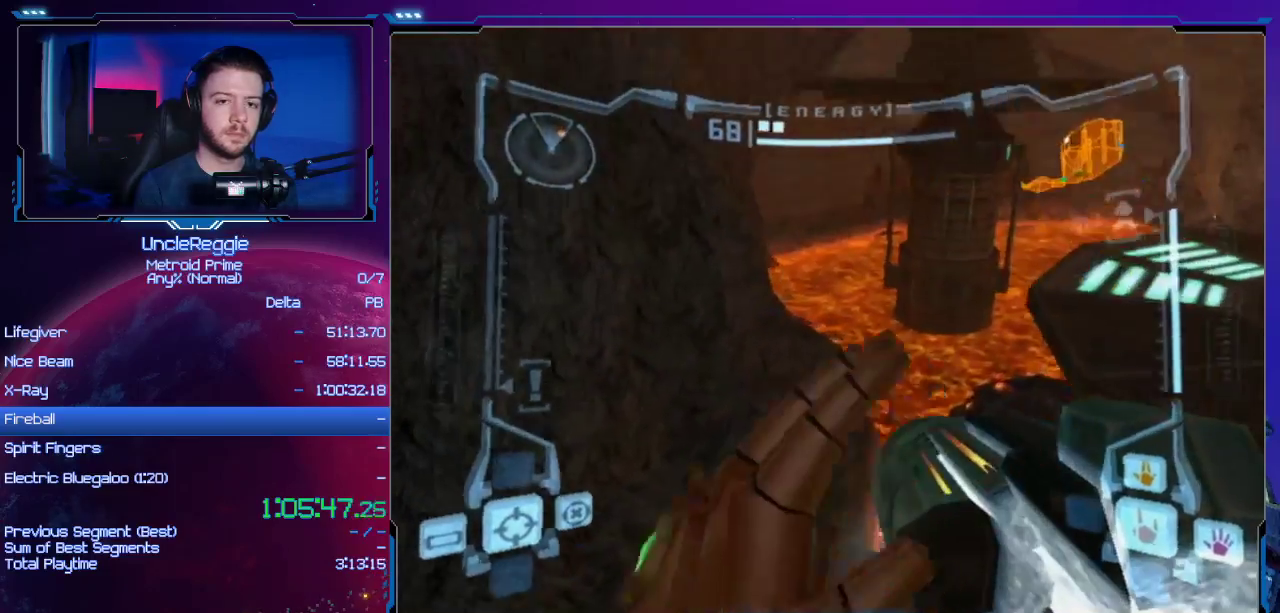
{"buttons": [], "left_stick": "up", "right_stick": "center", "events": [[67, "left_stick", "up-right"], [367, "left_stick", "up"]]}
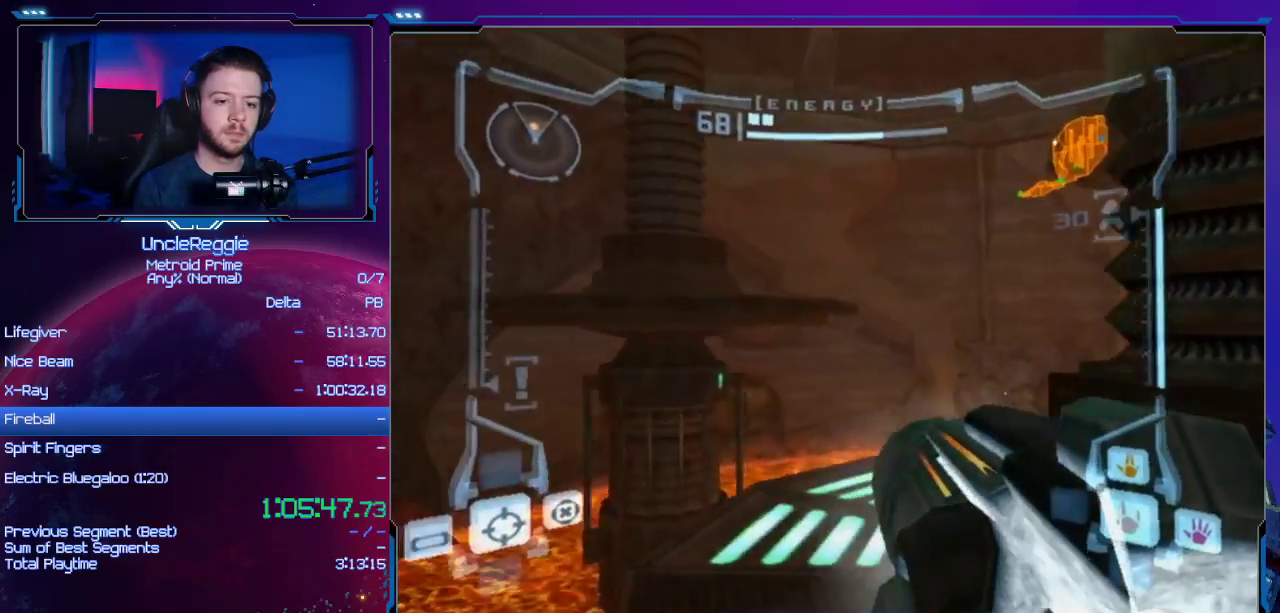
{"buttons": ["B"], "left_stick": "up", "right_stick": "center", "events": [[67, "X", "down"], [167, "X", "up"], [434, "B", "down"]]}
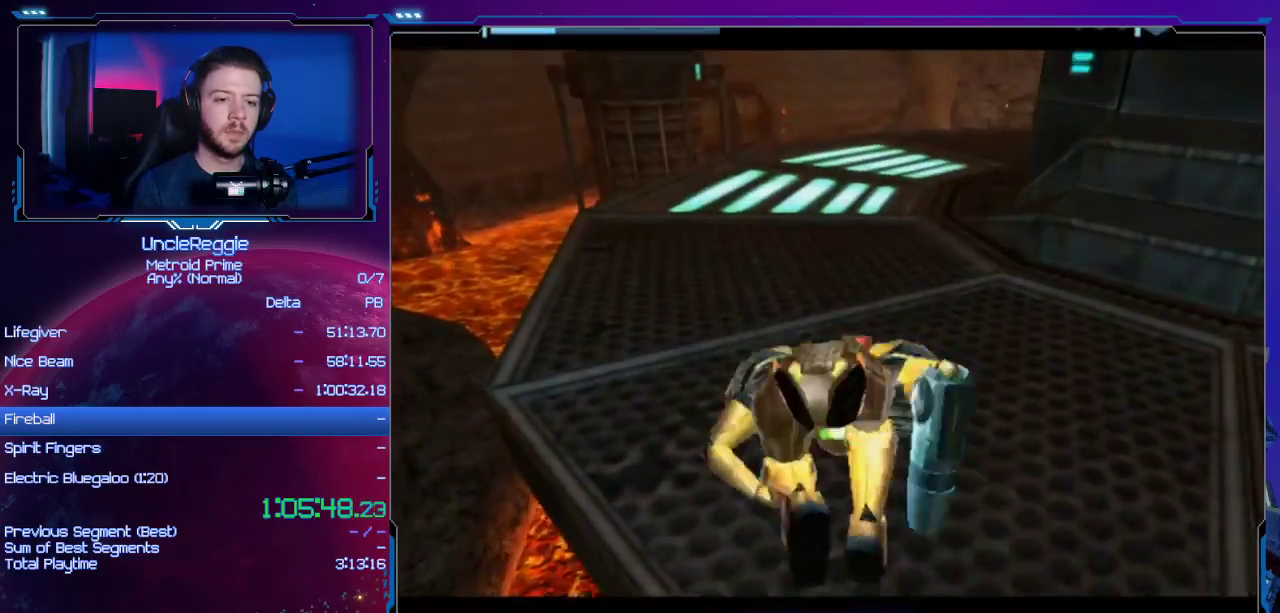
{"buttons": ["B"], "left_stick": "up-right", "right_stick": "center", "events": [[450, "left_stick", "up-right"]]}
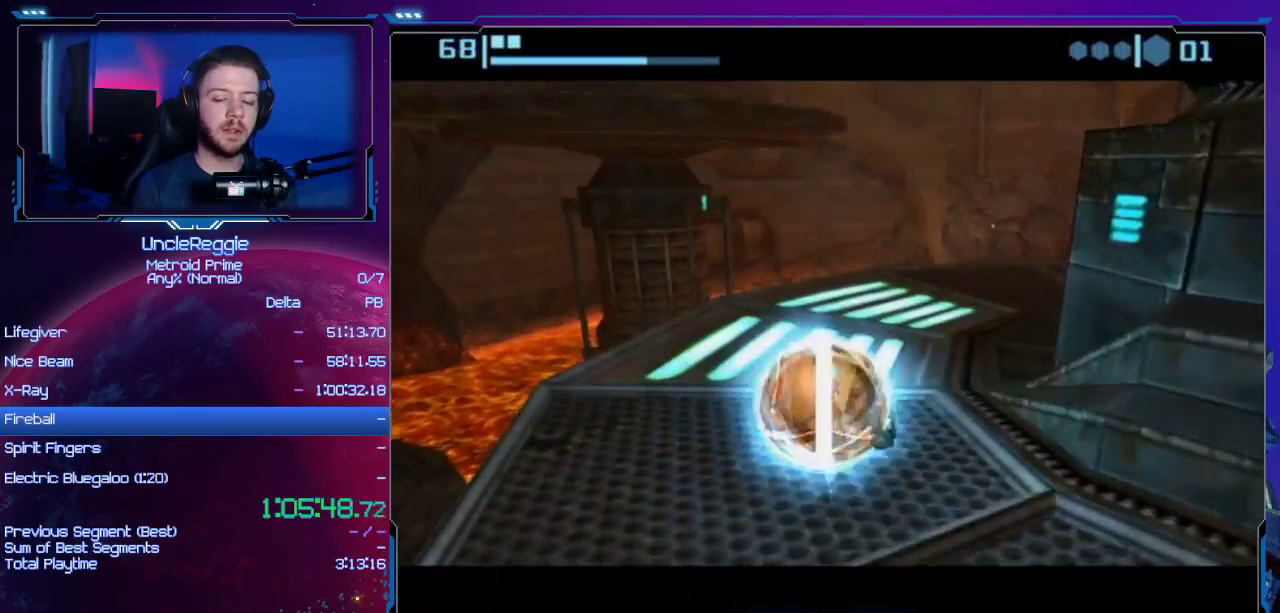
{"buttons": ["B"], "left_stick": "right", "right_stick": "center", "events": [[200, "left_stick", "right"]]}
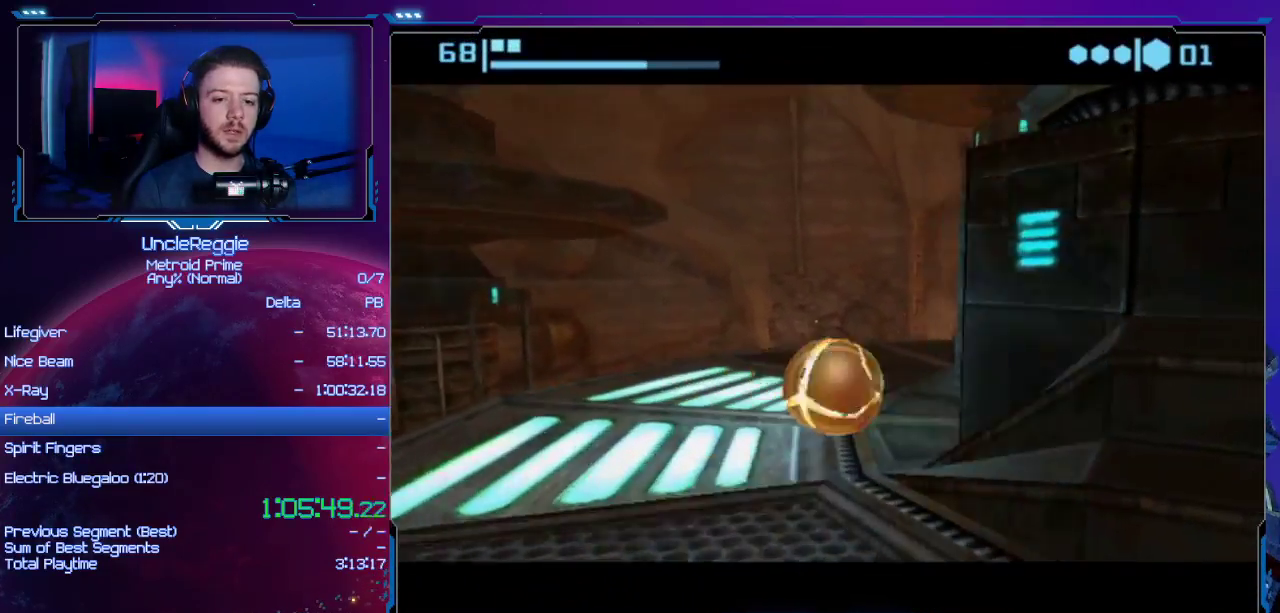
{"buttons": ["B"], "left_stick": "up-right", "right_stick": "center", "events": [[467, "left_stick", "up-right"]]}